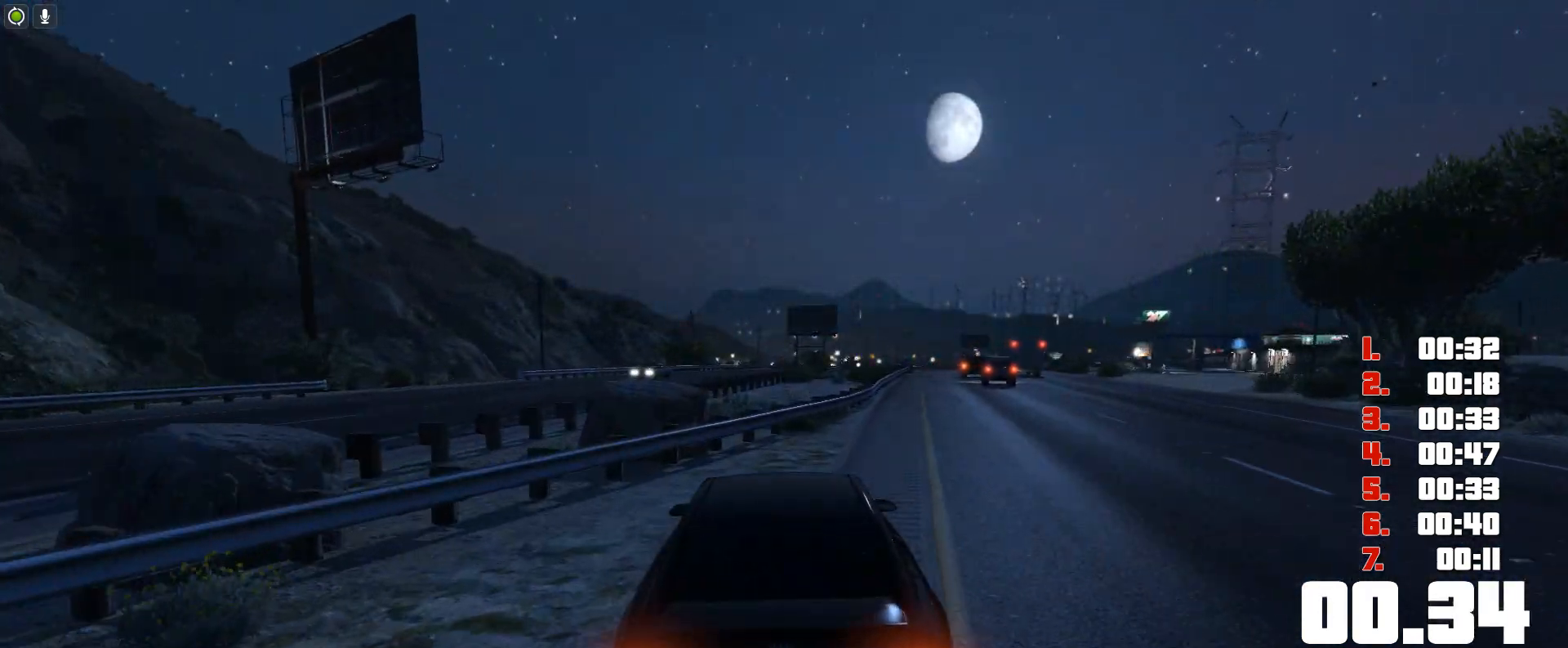
Gameplay with keyboard; each line is a JSON object with the keys held at the frame after it. "events" lists presses ("down") and releases ("up") of "c", "ctrl", "down", "e", "f", "h", "left", "r", "right", "shift", "space", "tab", "up", "v" and "y" between this image and that frame as [ms after this image, input, new state], when the widget could be followed in between. No other keys are recorded. Mouse input is not recorded.
{"keys": ["up"], "events": []}
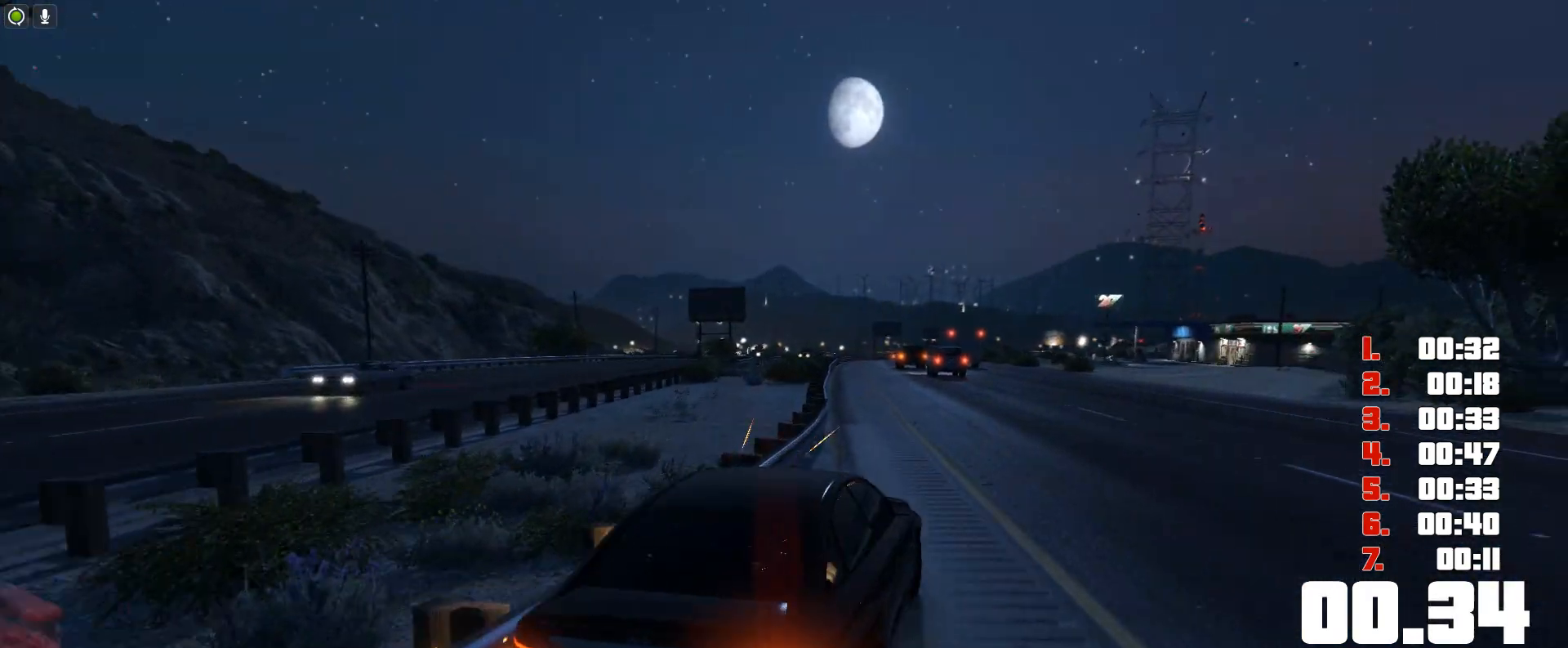
{"keys": ["up"], "events": []}
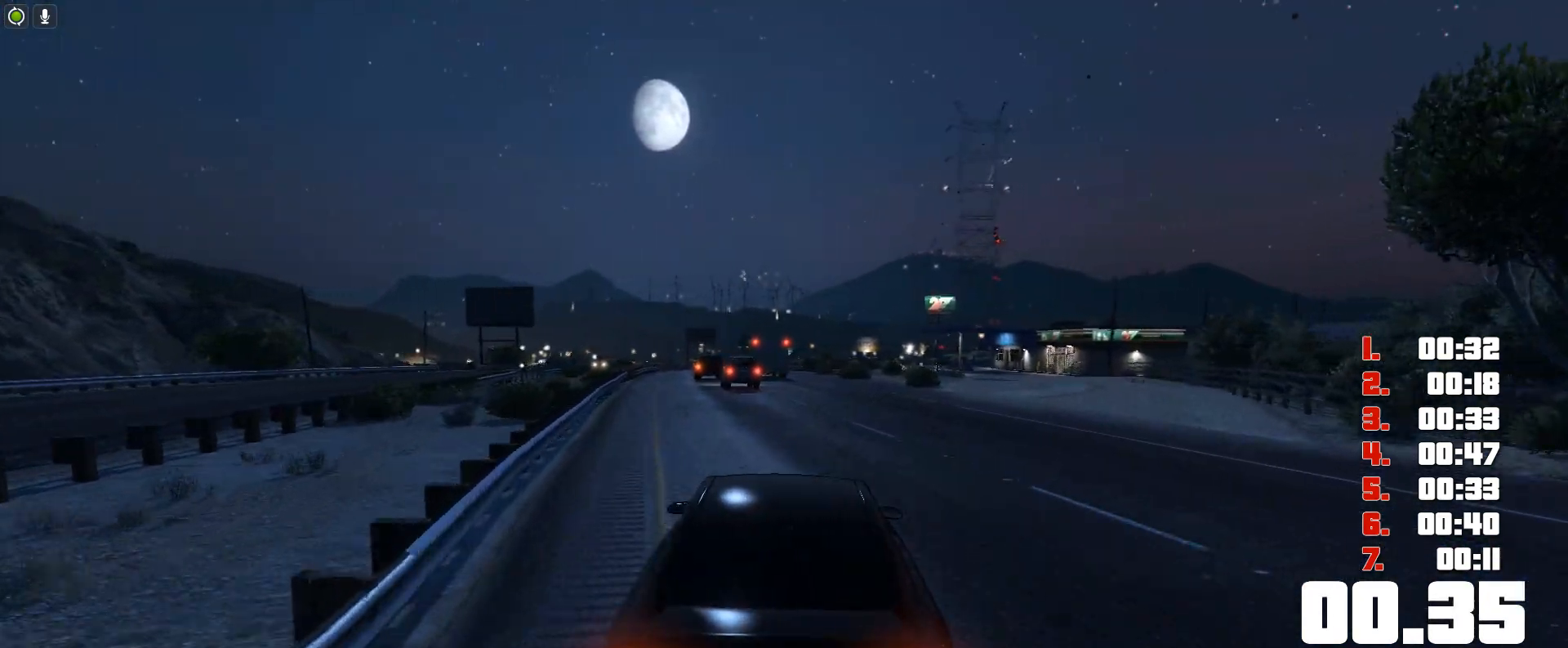
{"keys": ["up"], "events": []}
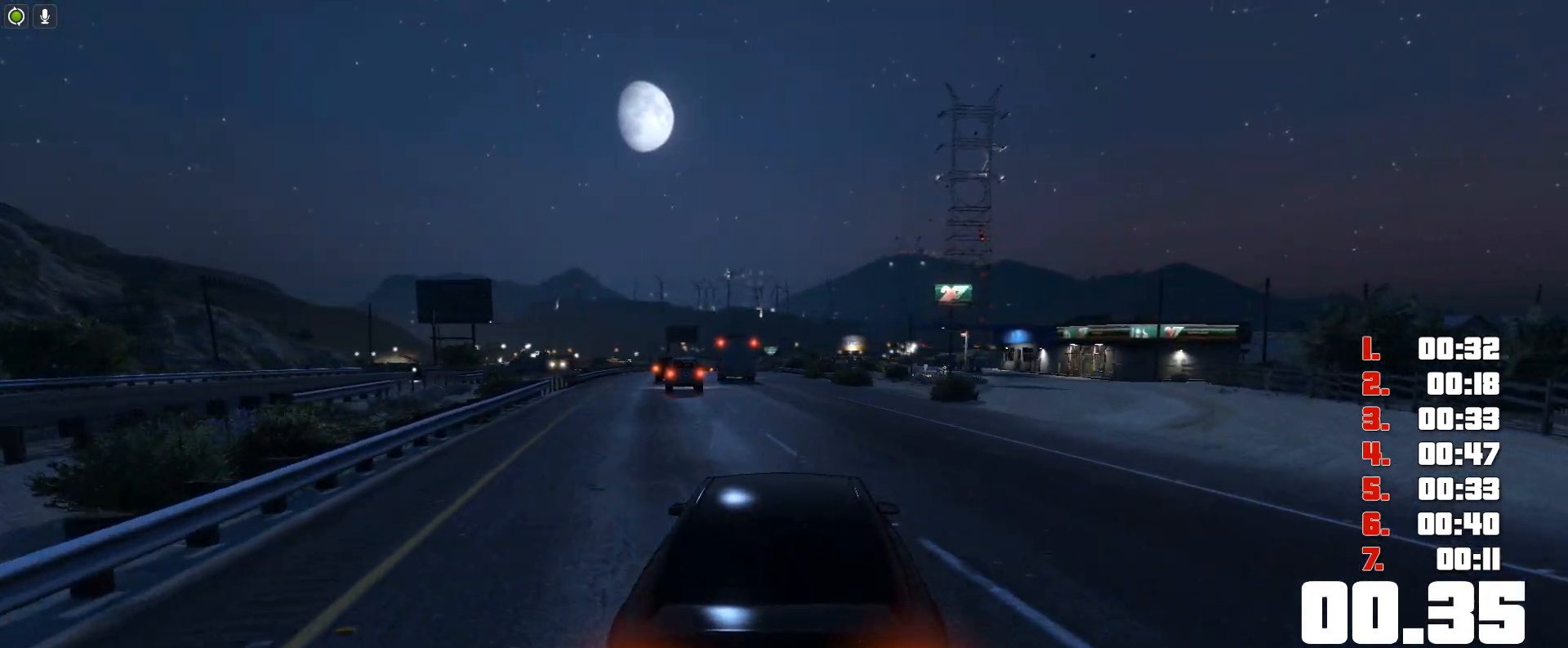
{"keys": ["up"], "events": []}
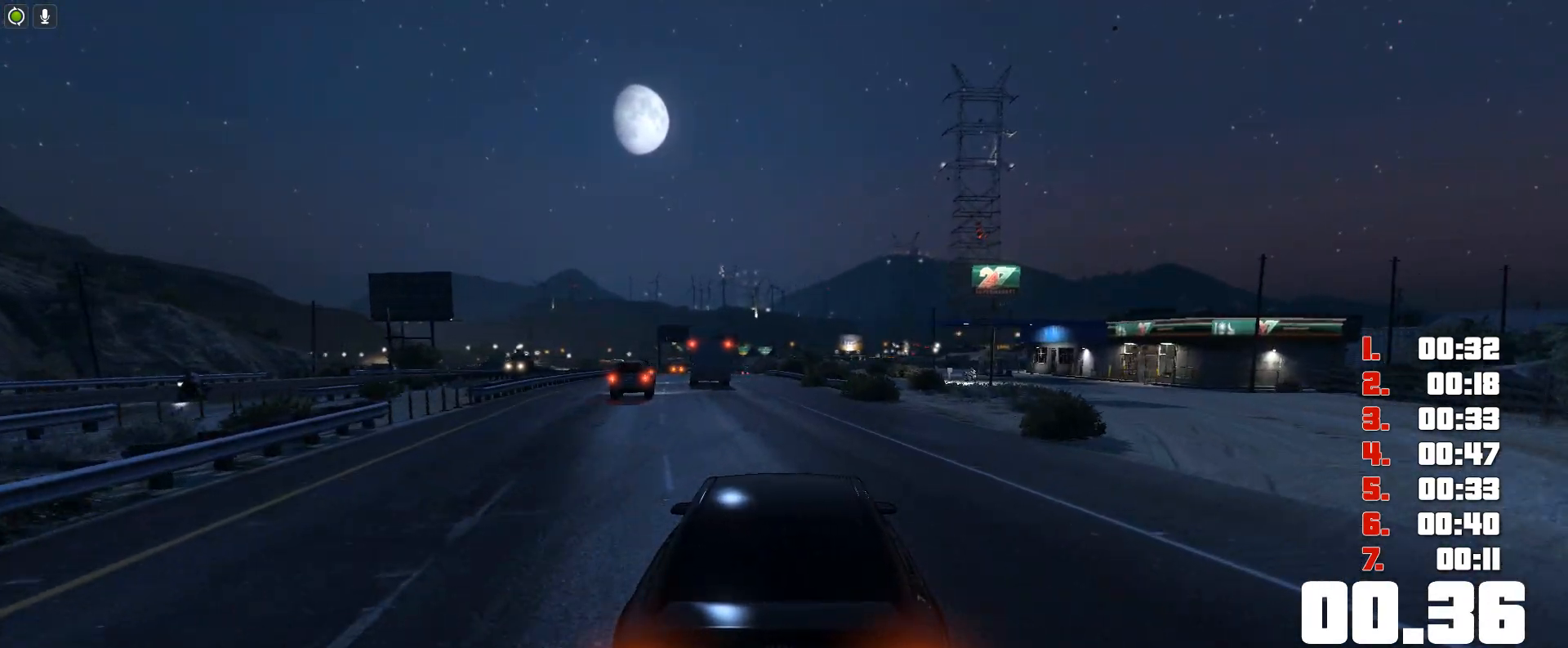
{"keys": ["up"], "events": []}
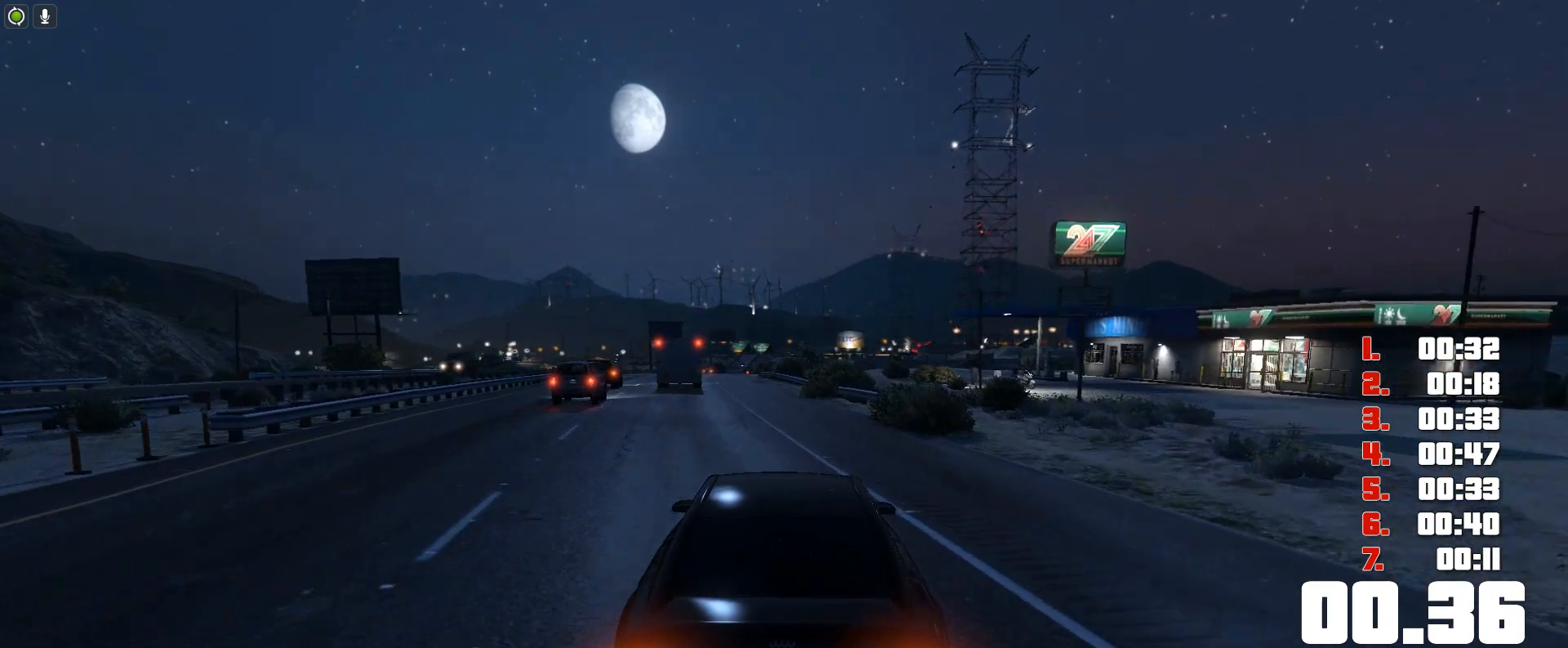
{"keys": ["up"], "events": []}
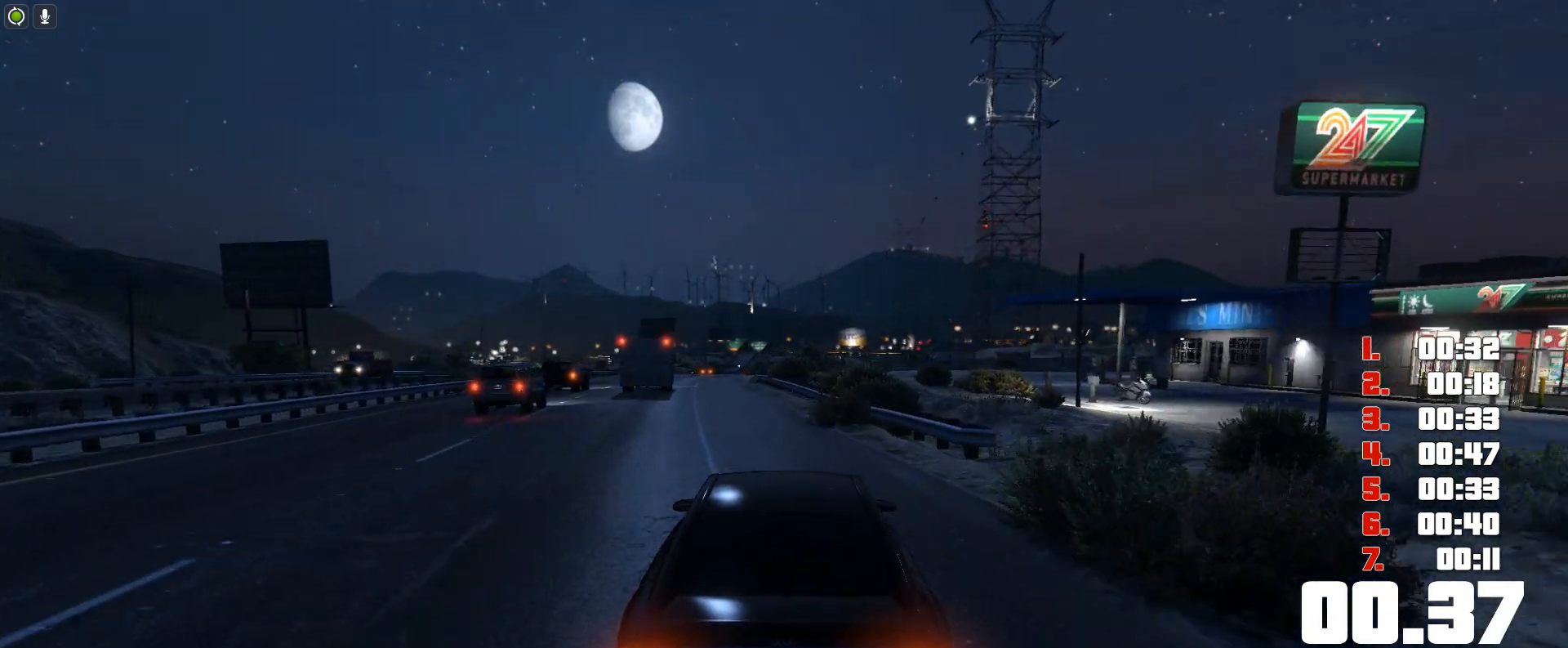
{"keys": ["up"], "events": []}
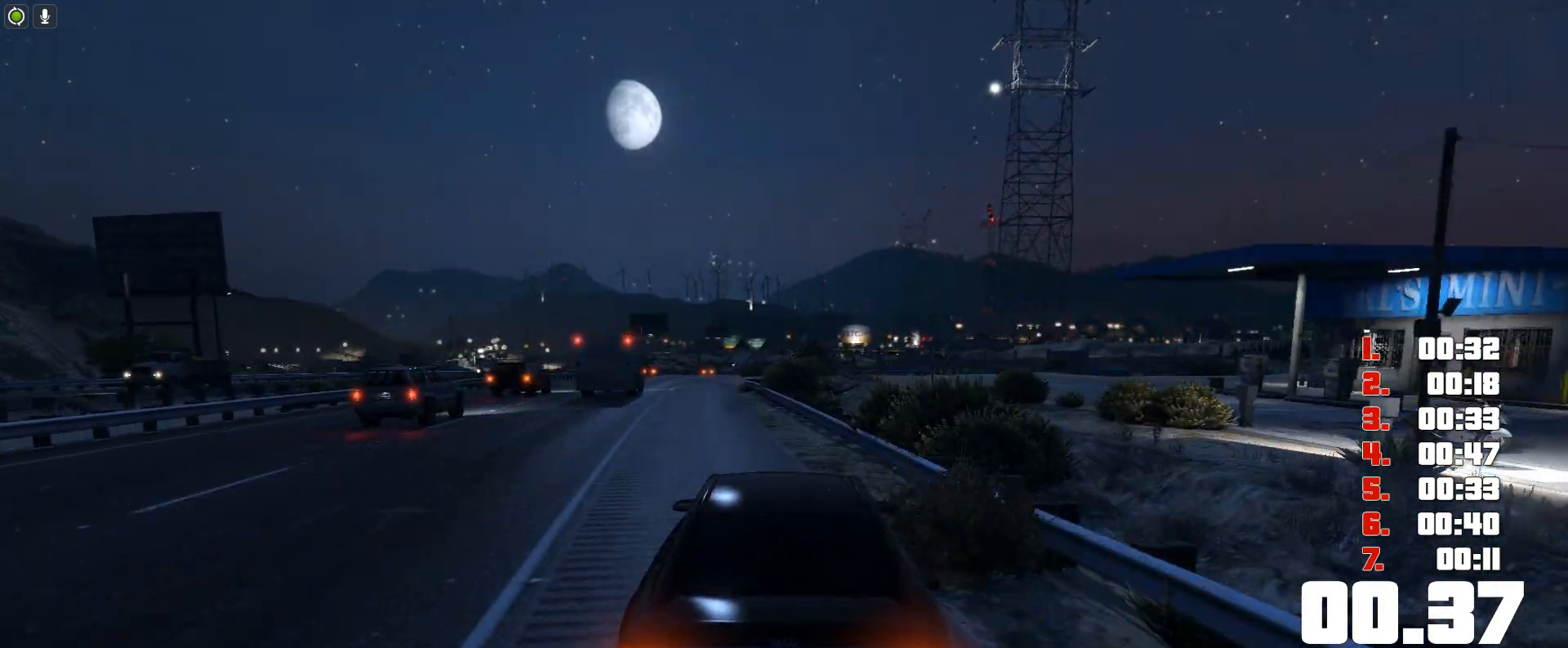
{"keys": ["up"], "events": []}
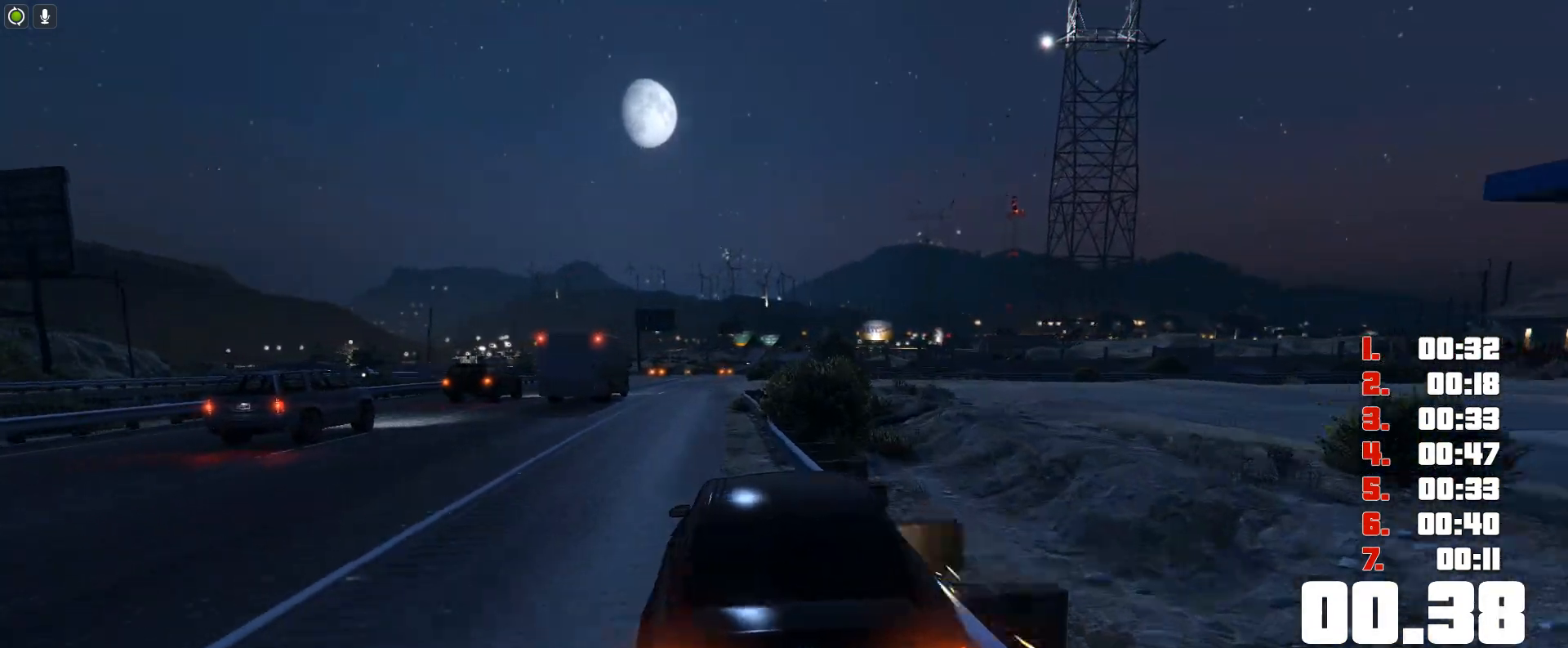
{"keys": ["up"], "events": []}
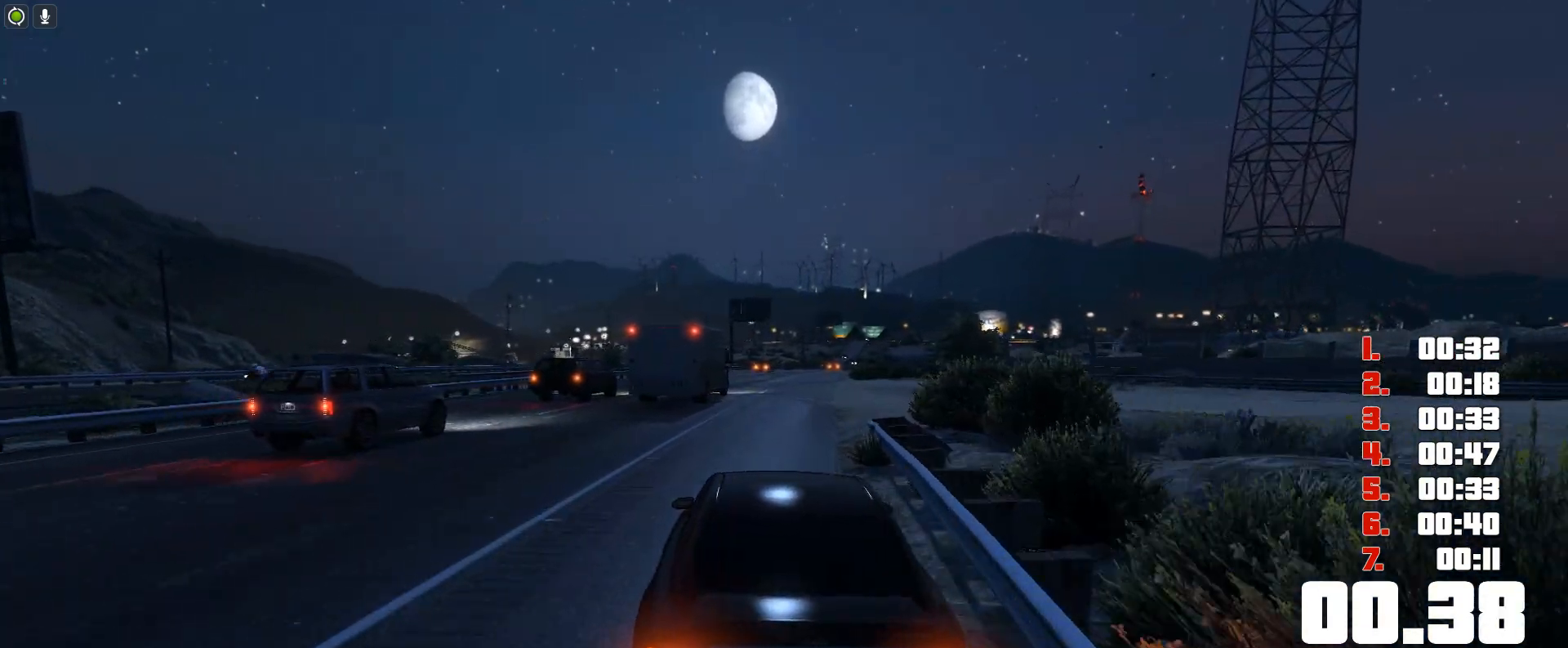
{"keys": ["up"], "events": []}
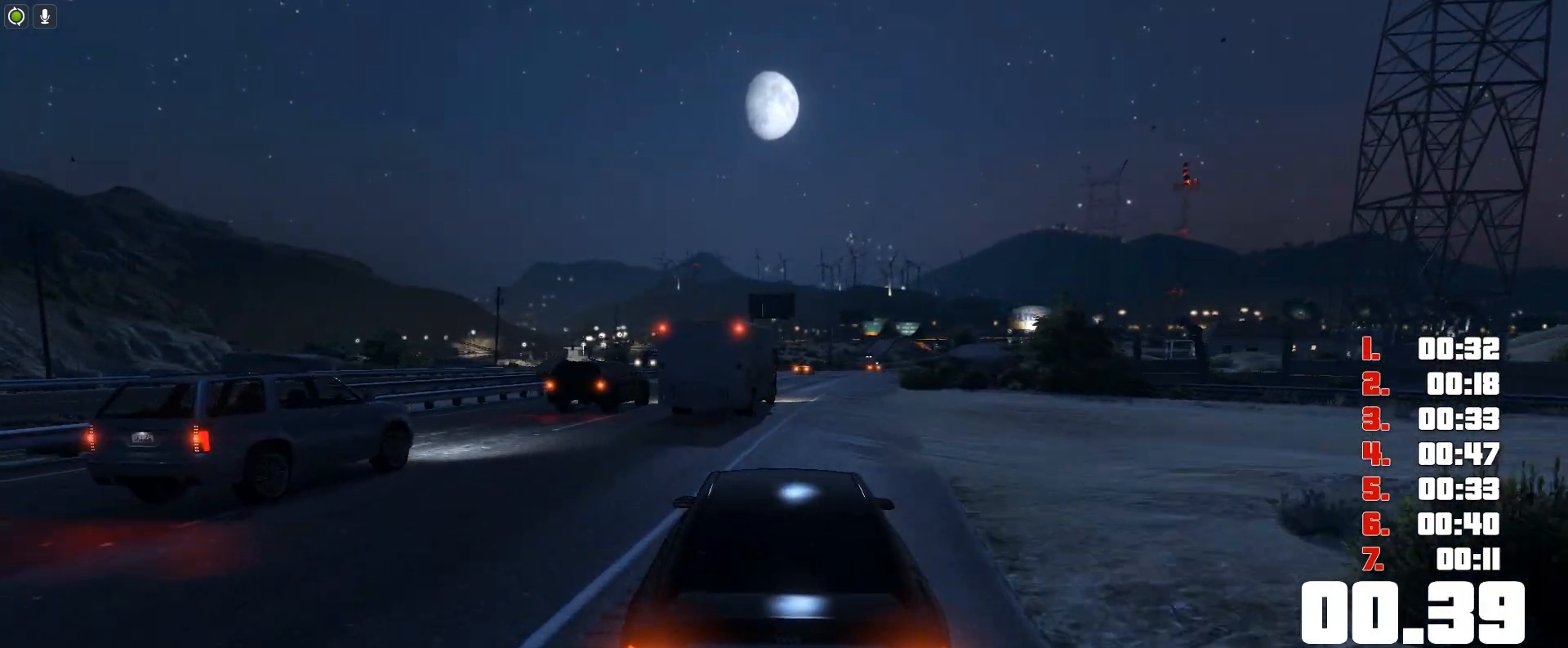
{"keys": ["up"], "events": []}
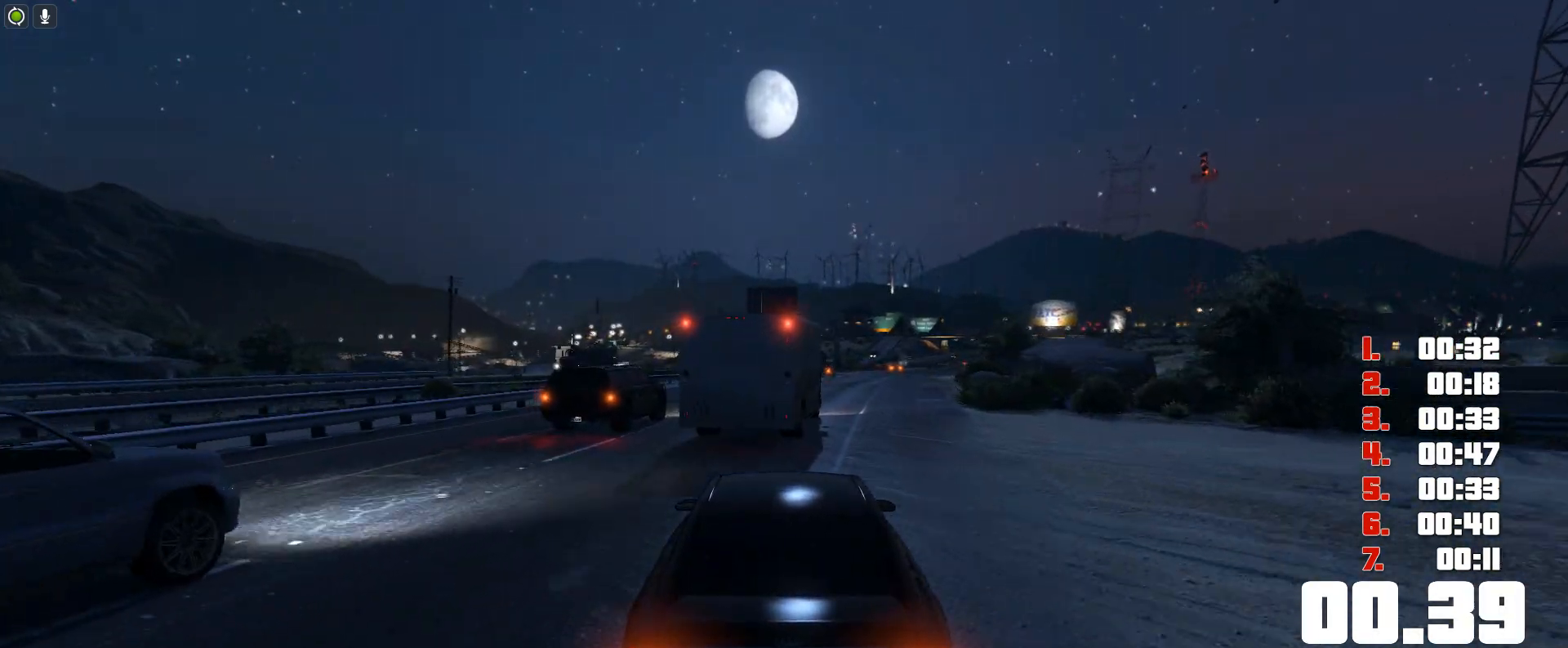
{"keys": ["up"], "events": []}
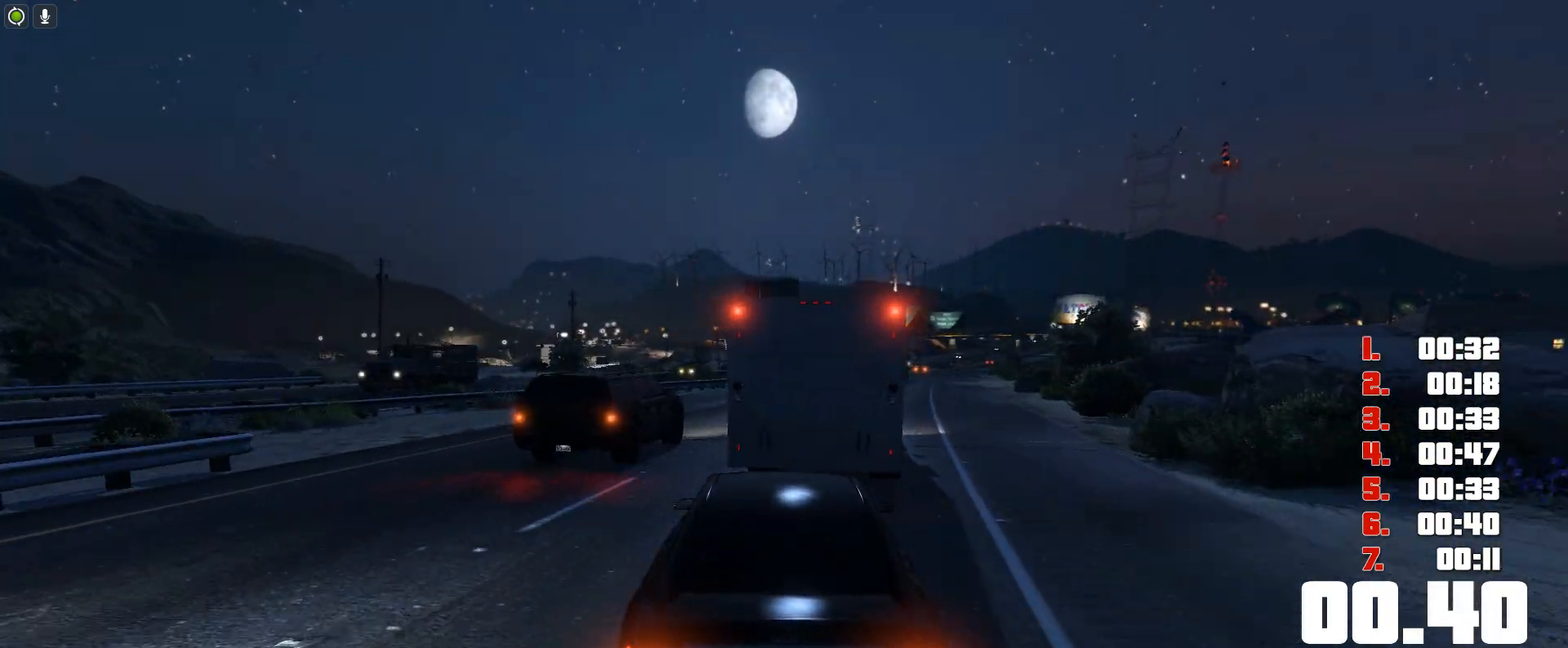
{"keys": ["up"], "events": []}
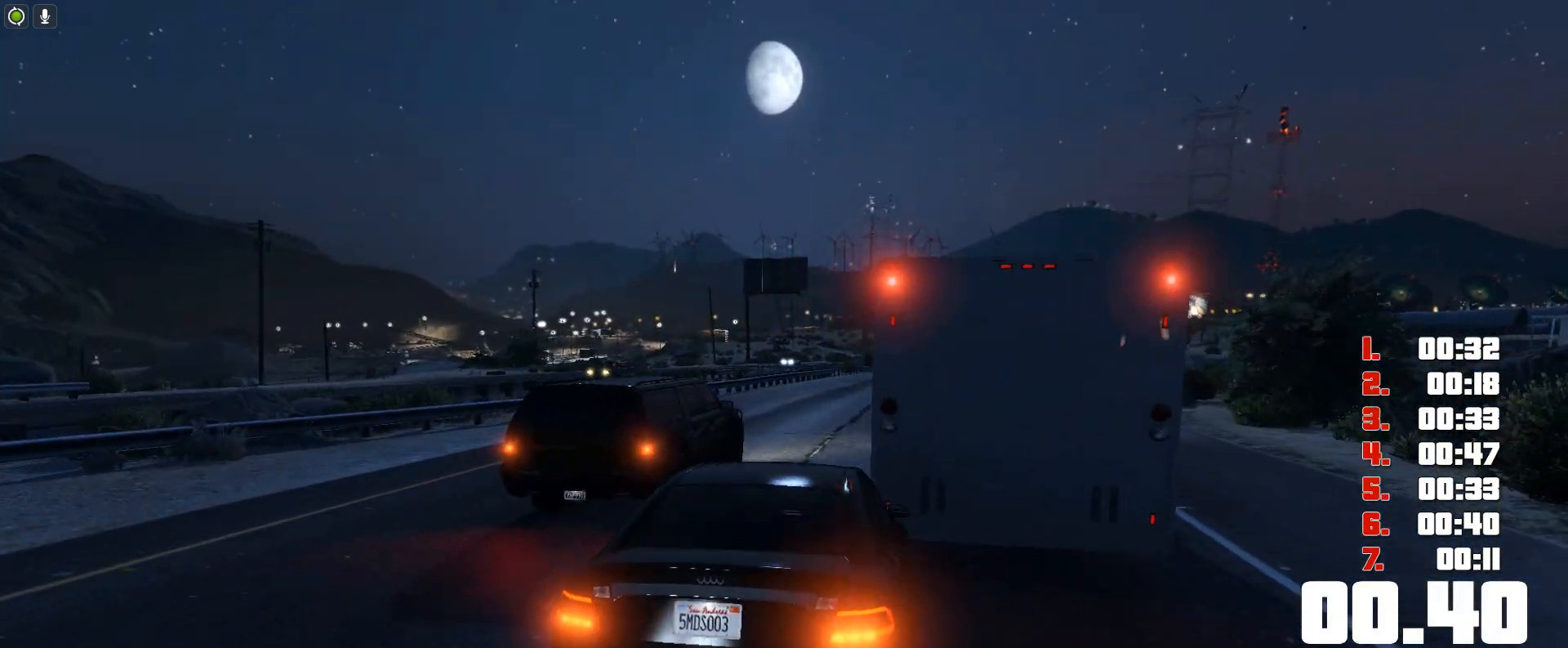
{"keys": ["up"], "events": []}
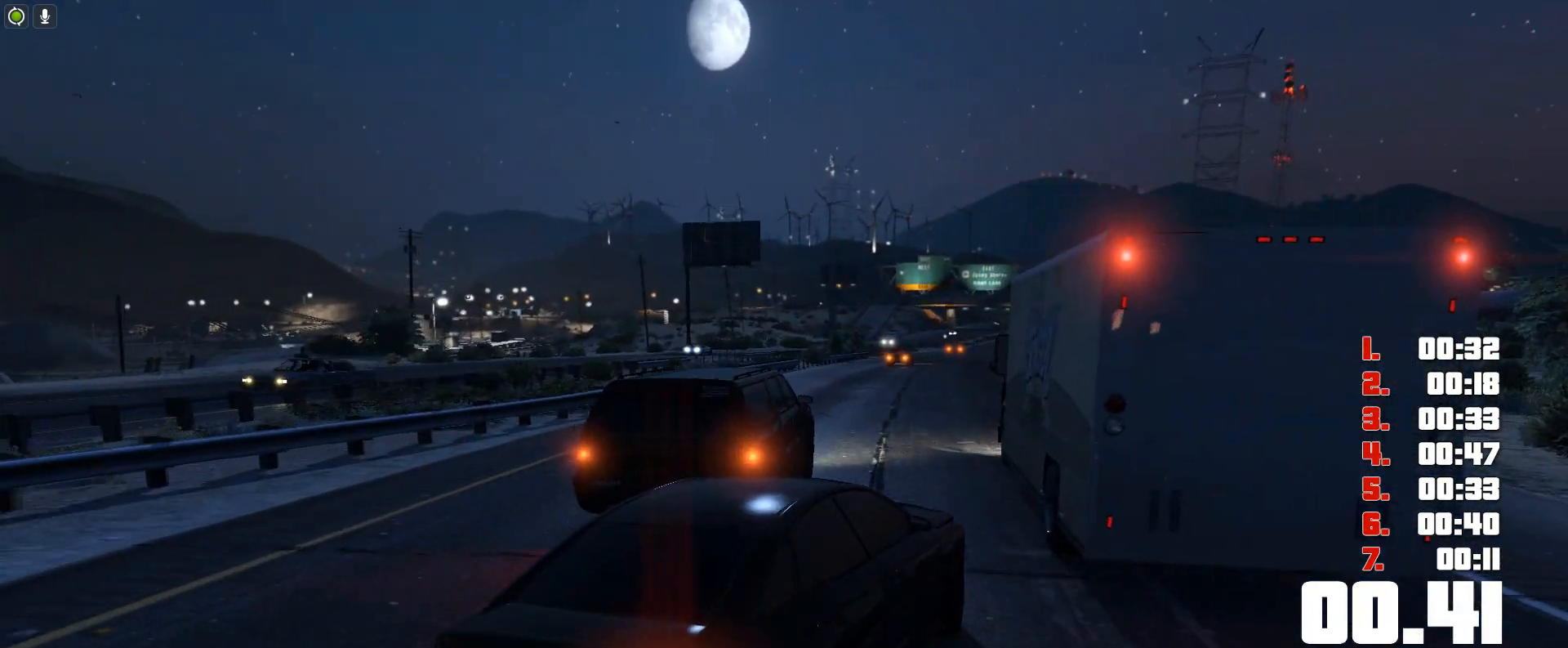
{"keys": ["up"], "events": []}
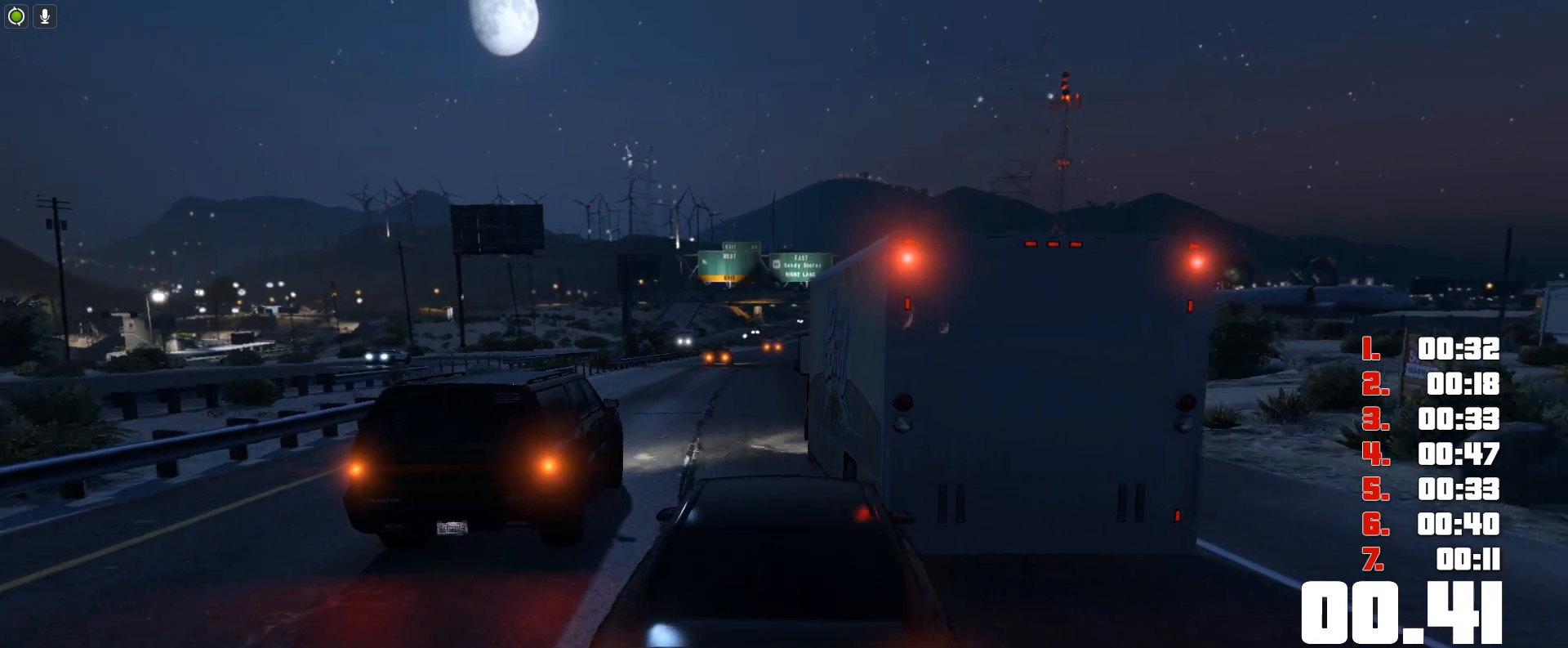
{"keys": ["up"], "events": []}
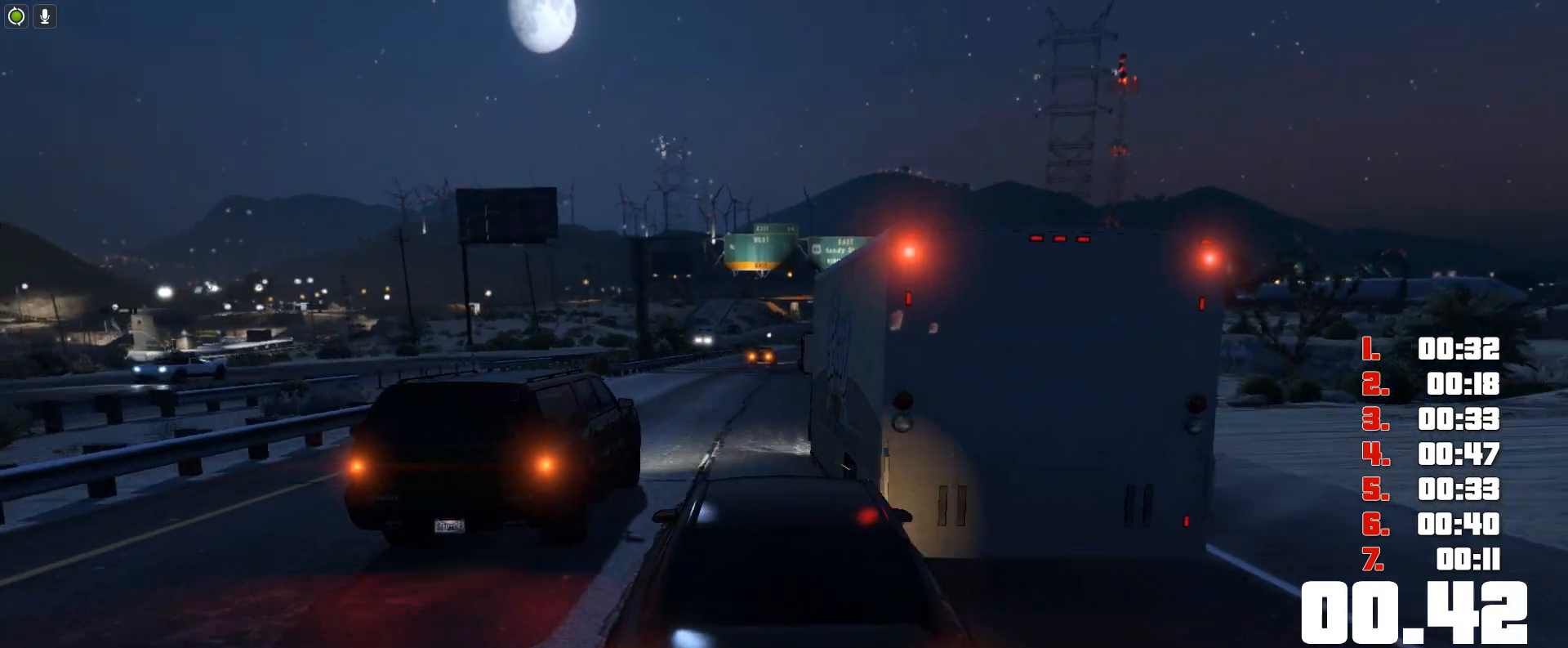
{"keys": ["up"], "events": []}
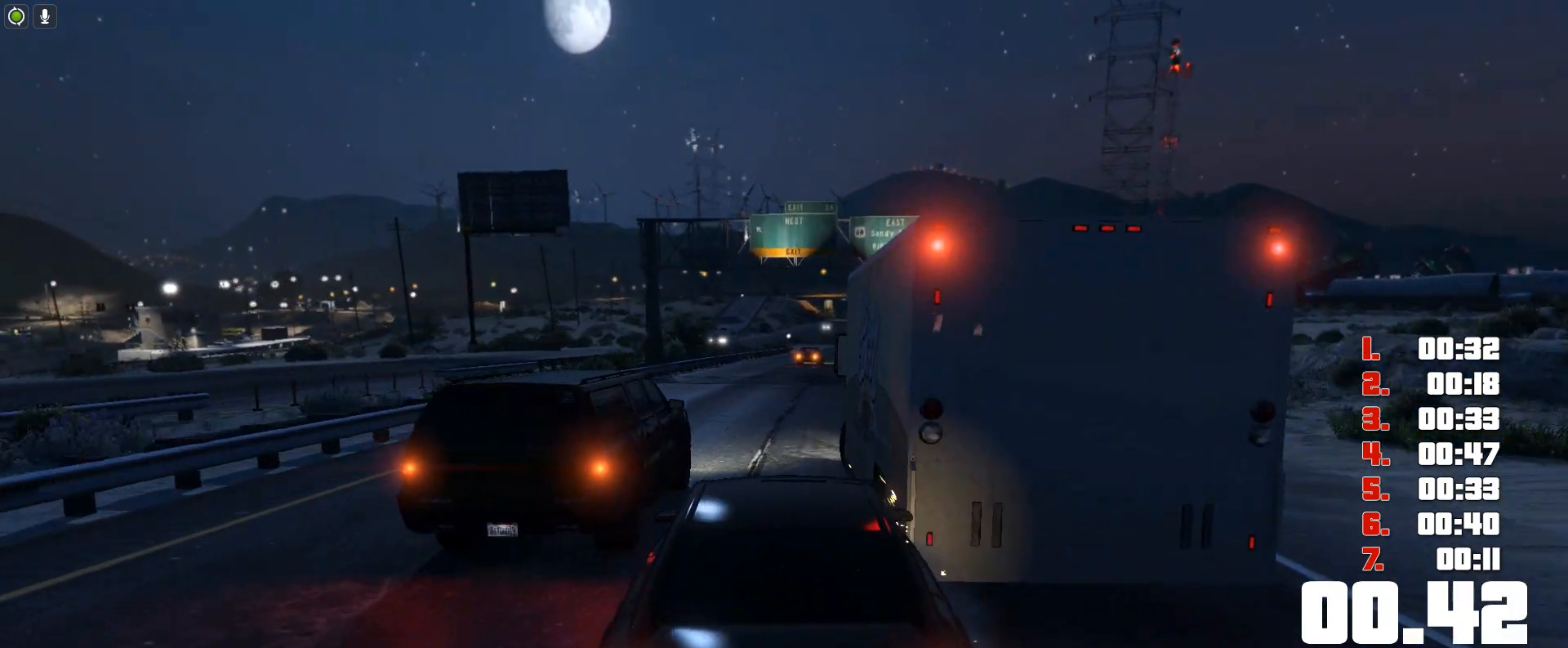
{"keys": ["up"], "events": []}
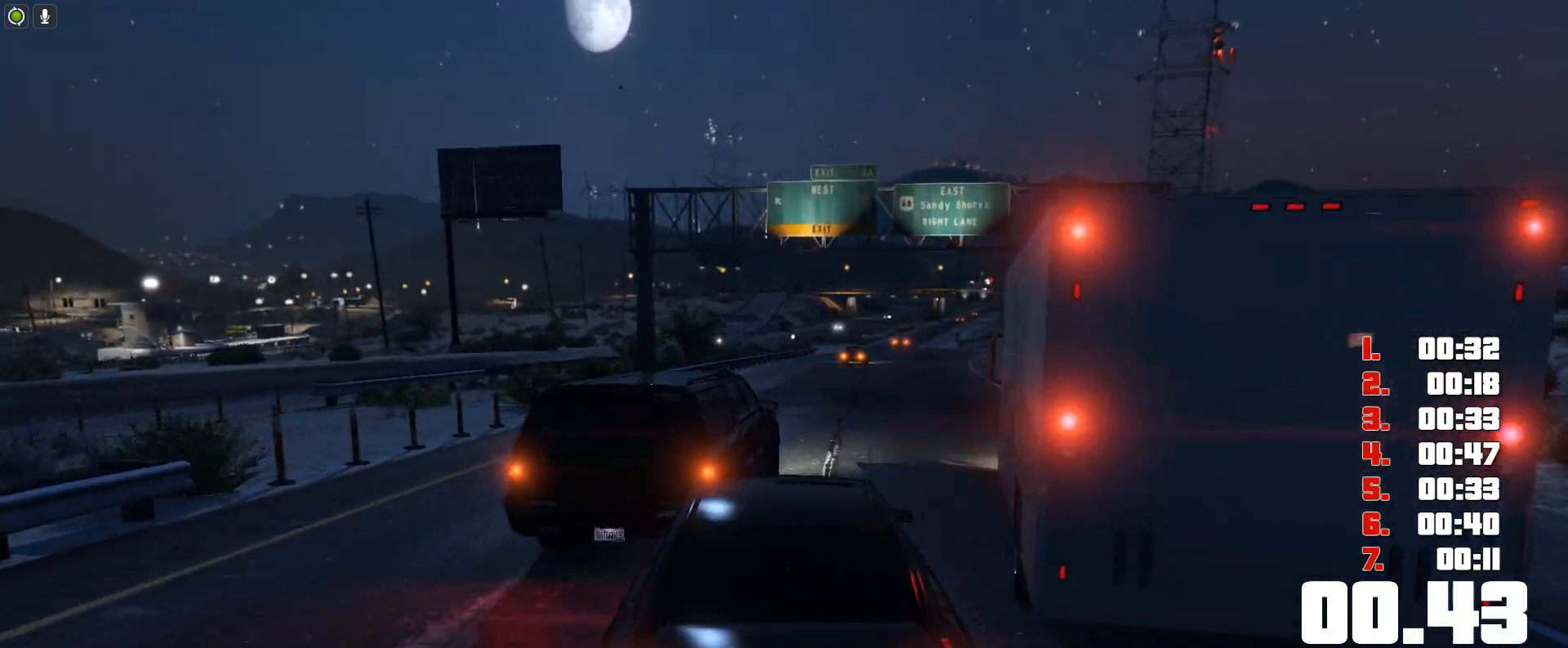
{"keys": ["up"], "events": []}
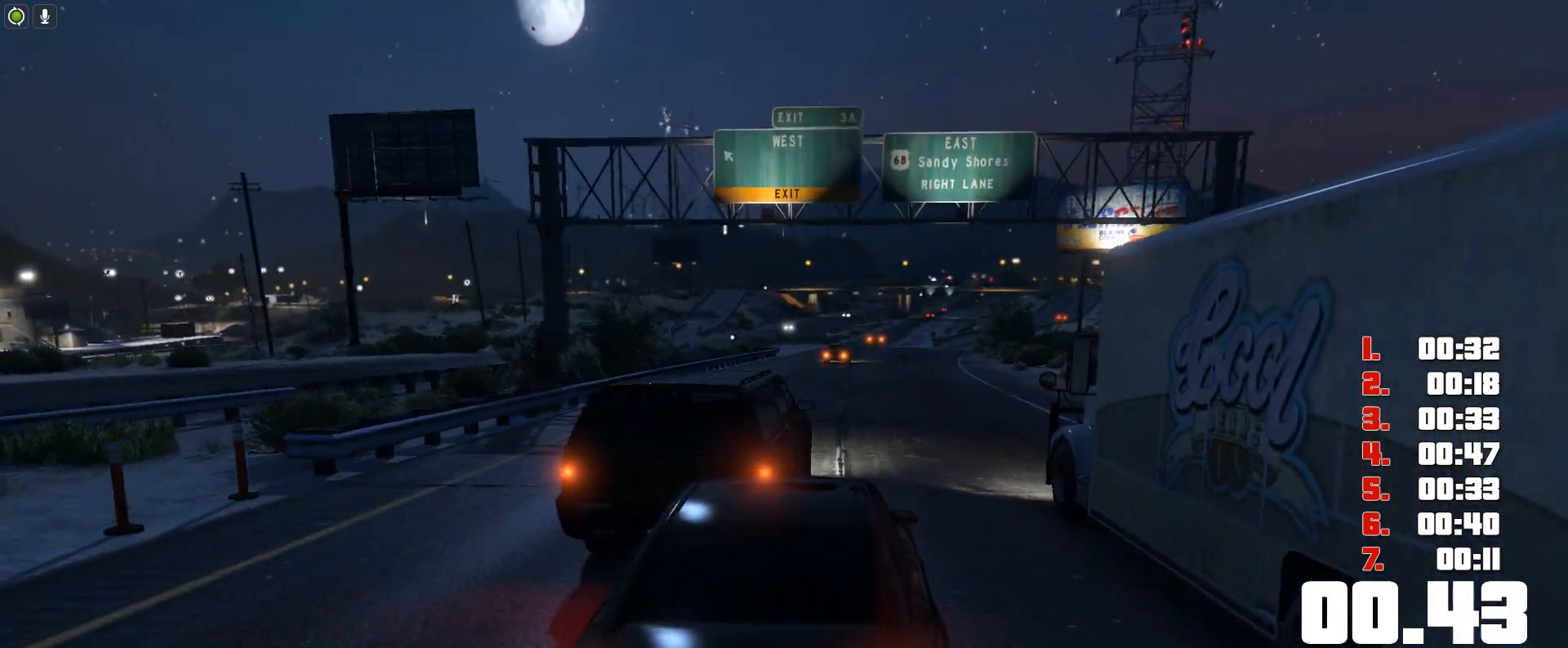
{"keys": ["up"], "events": []}
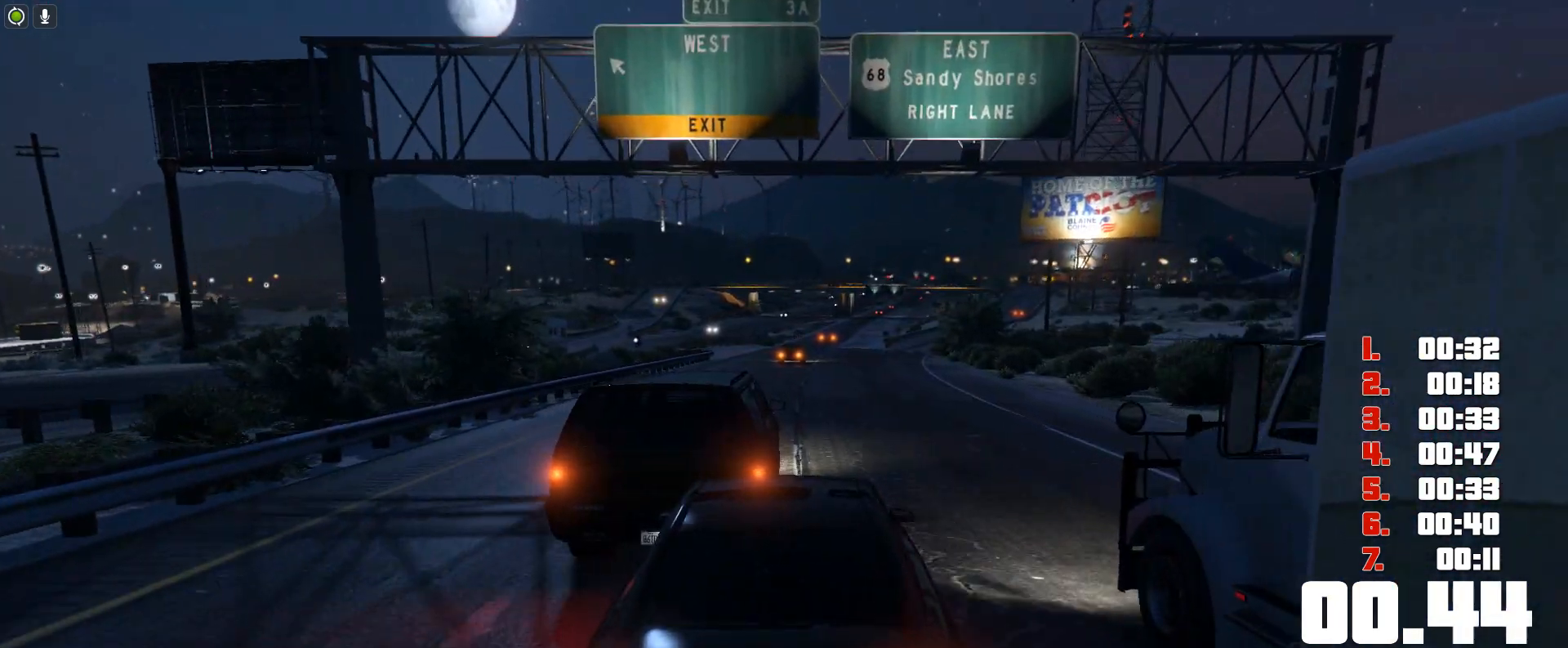
{"keys": ["up"], "events": []}